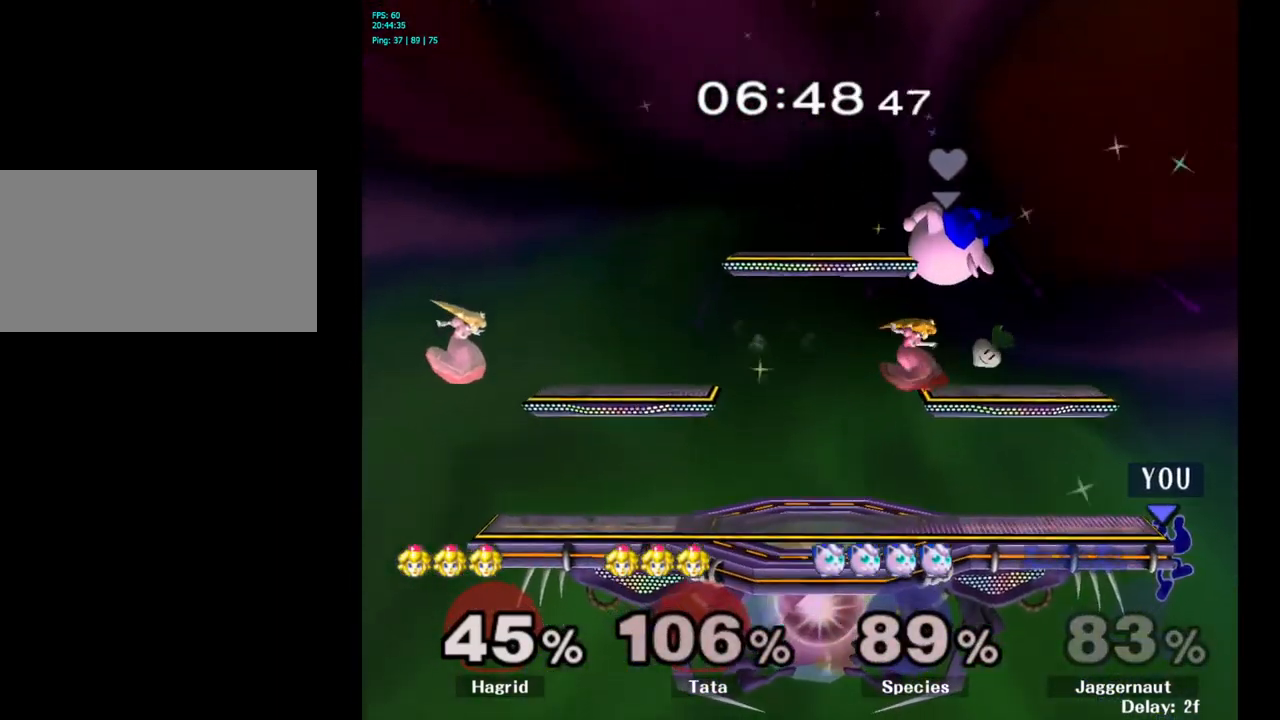
Gameplay with a controller (Nintendo layout); each line is a JSON object with the inputs held at the frame after it. "events" lists button and stick changes between this image and that frame as [ms after this image, input, new state], when the widget could be followed in between. Not read: L3 R3.
{"buttons": ["A", "Y"], "left_stick": "left", "right_stick": "center", "events": [[100, "left_stick", "right"], [183, "left_stick", "left"], [233, "Y", "down"], [383, "A", "down"]]}
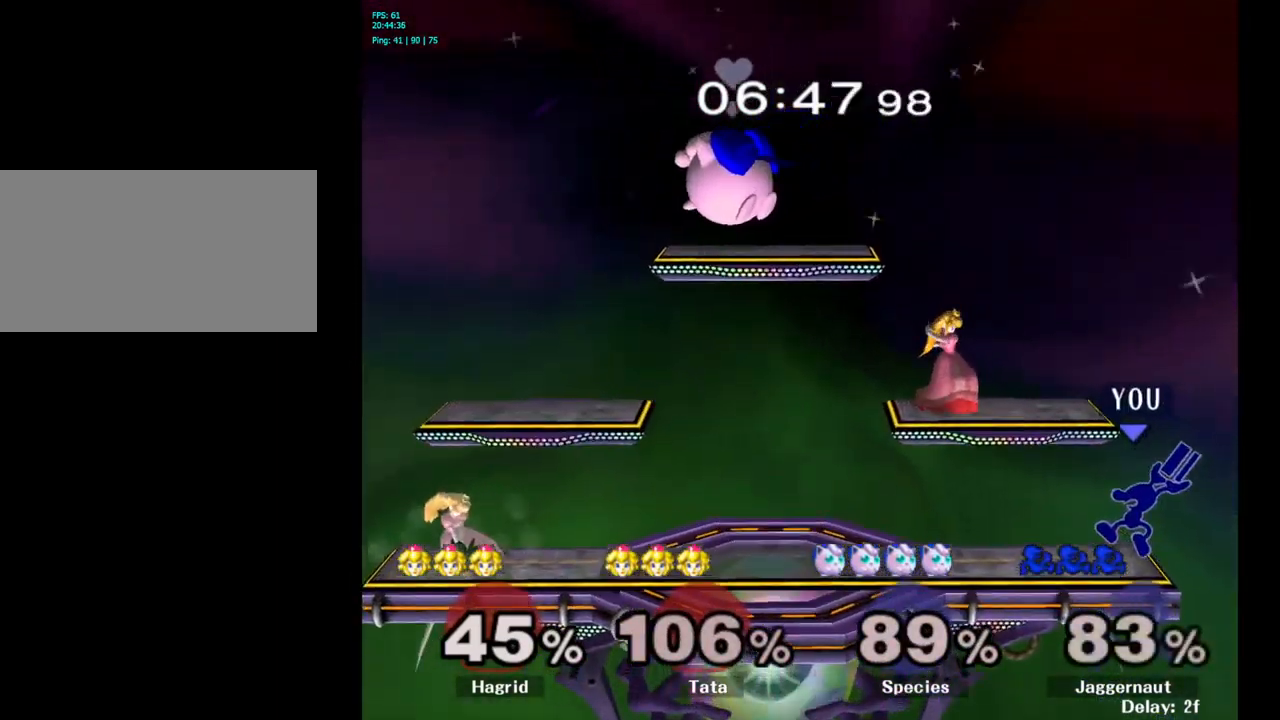
{"buttons": [], "left_stick": "center", "right_stick": "center", "events": [[17, "Y", "up"], [133, "A", "up"], [233, "left_stick", "down"], [283, "R1", "down"], [417, "R1", "up"], [433, "left_stick", "center"]]}
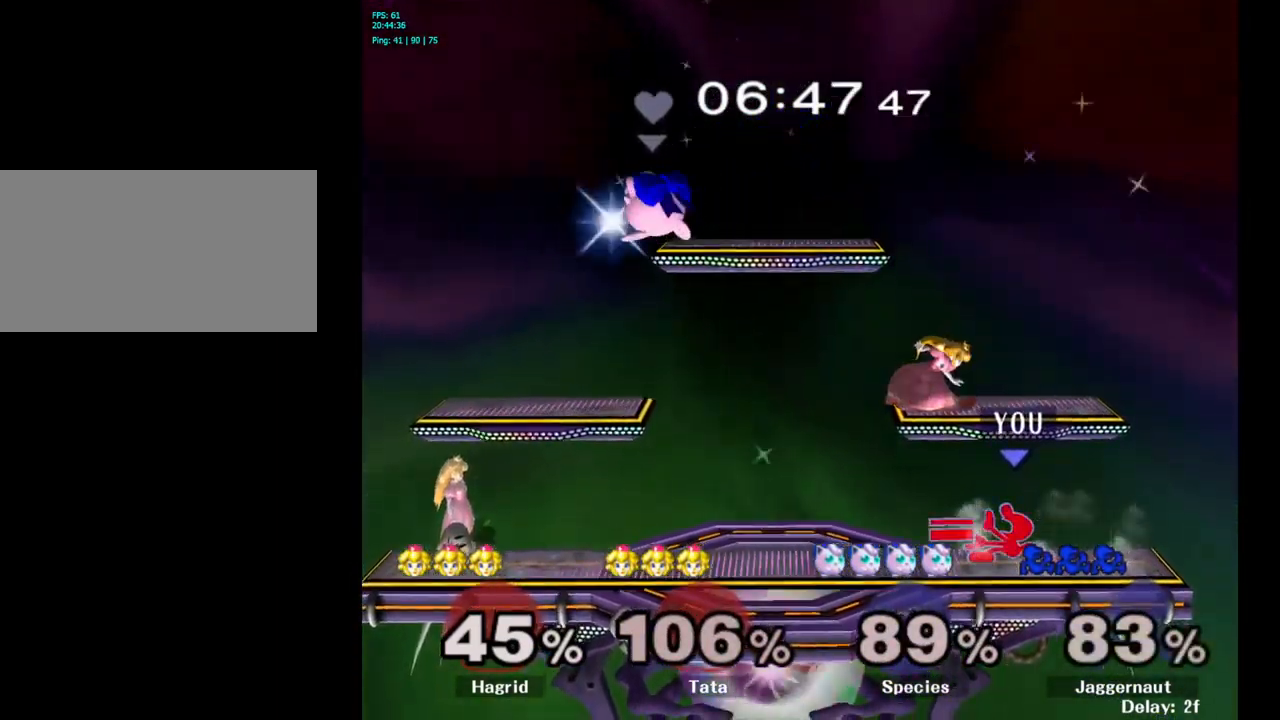
{"buttons": [], "left_stick": "center", "right_stick": "center", "events": [[83, "Y", "down"], [100, "left_stick", "down-right"], [150, "R1", "down"], [250, "Y", "up"], [283, "R1", "up"], [283, "left_stick", "center"]]}
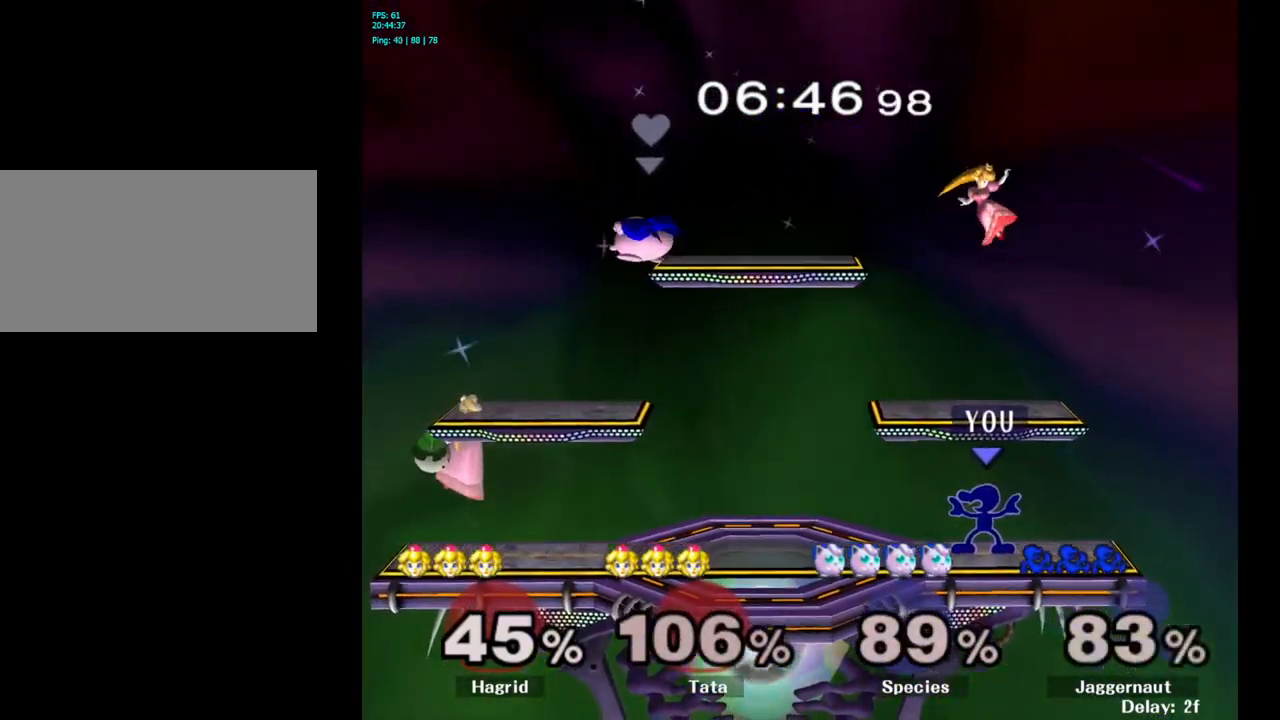
{"buttons": [], "left_stick": "left", "right_stick": "center", "events": [[317, "left_stick", "left"]]}
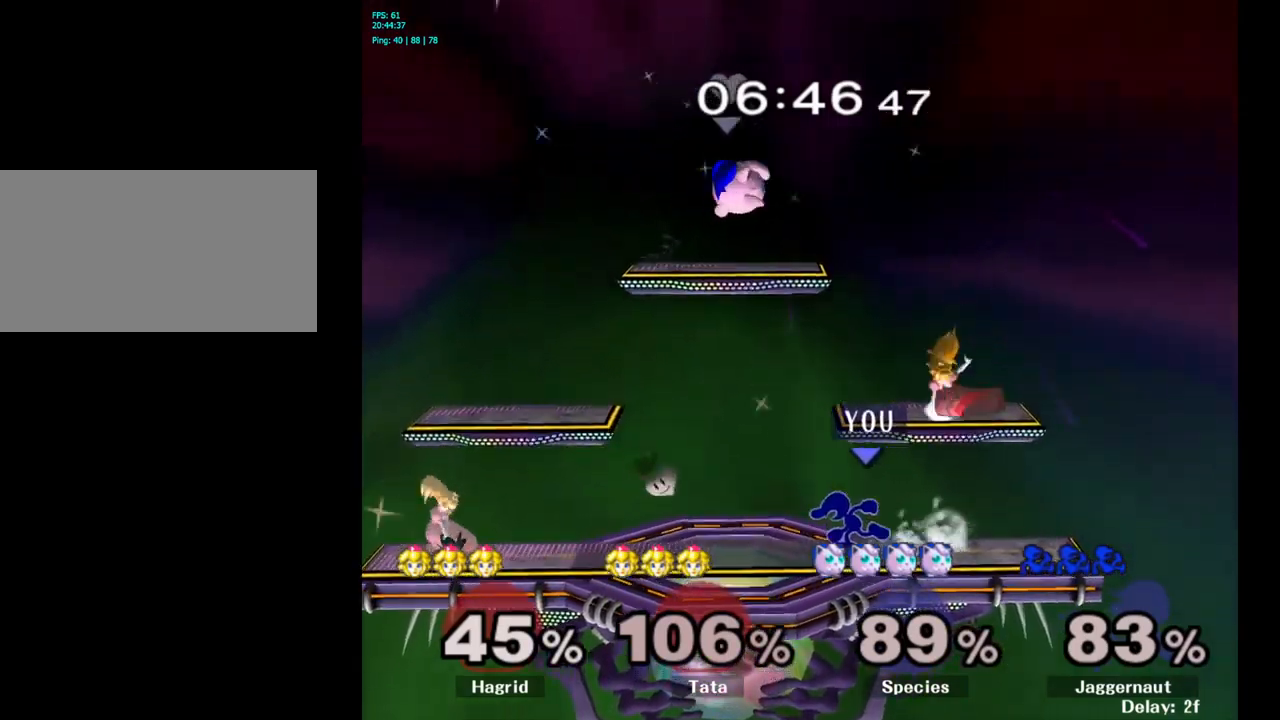
{"buttons": [], "left_stick": "right", "right_stick": "center", "events": [[150, "Y", "down"], [150, "left_stick", "down-right"], [267, "R1", "down"], [450, "Y", "up"], [467, "R1", "up"], [467, "left_stick", "right"]]}
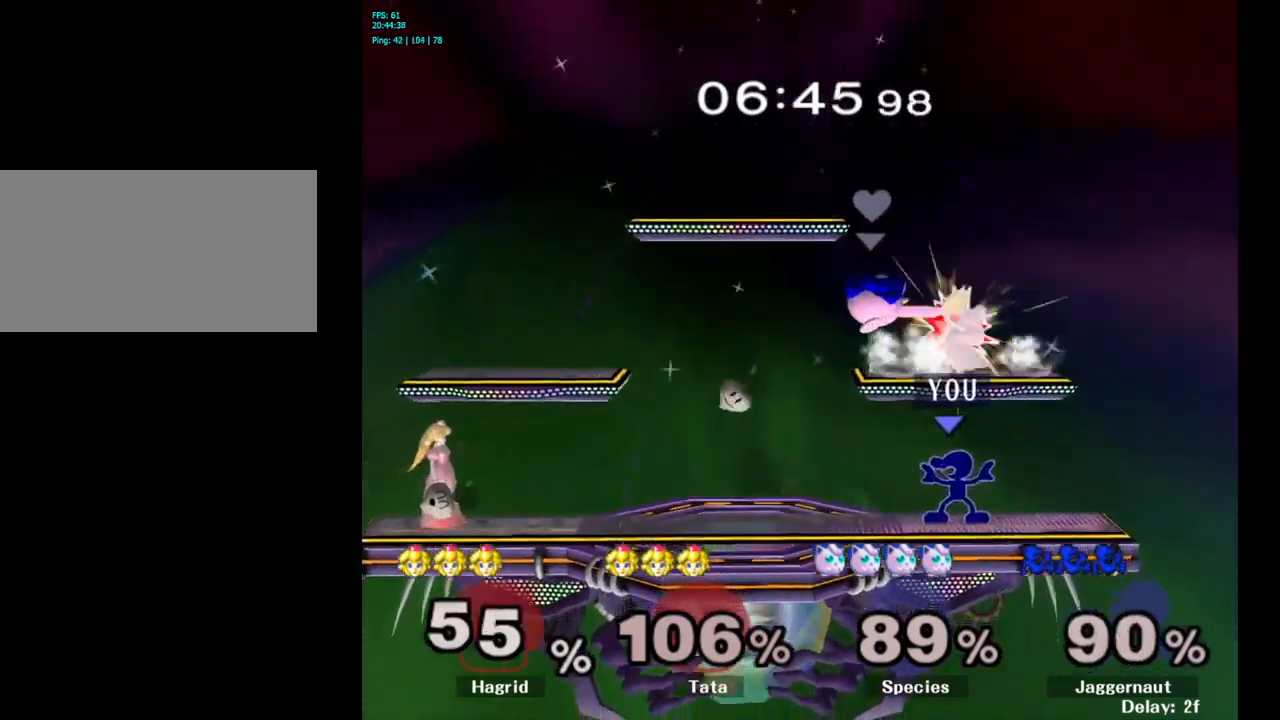
{"buttons": [], "left_stick": "left", "right_stick": "center", "events": [[17, "left_stick", "center"], [367, "left_stick", "left"]]}
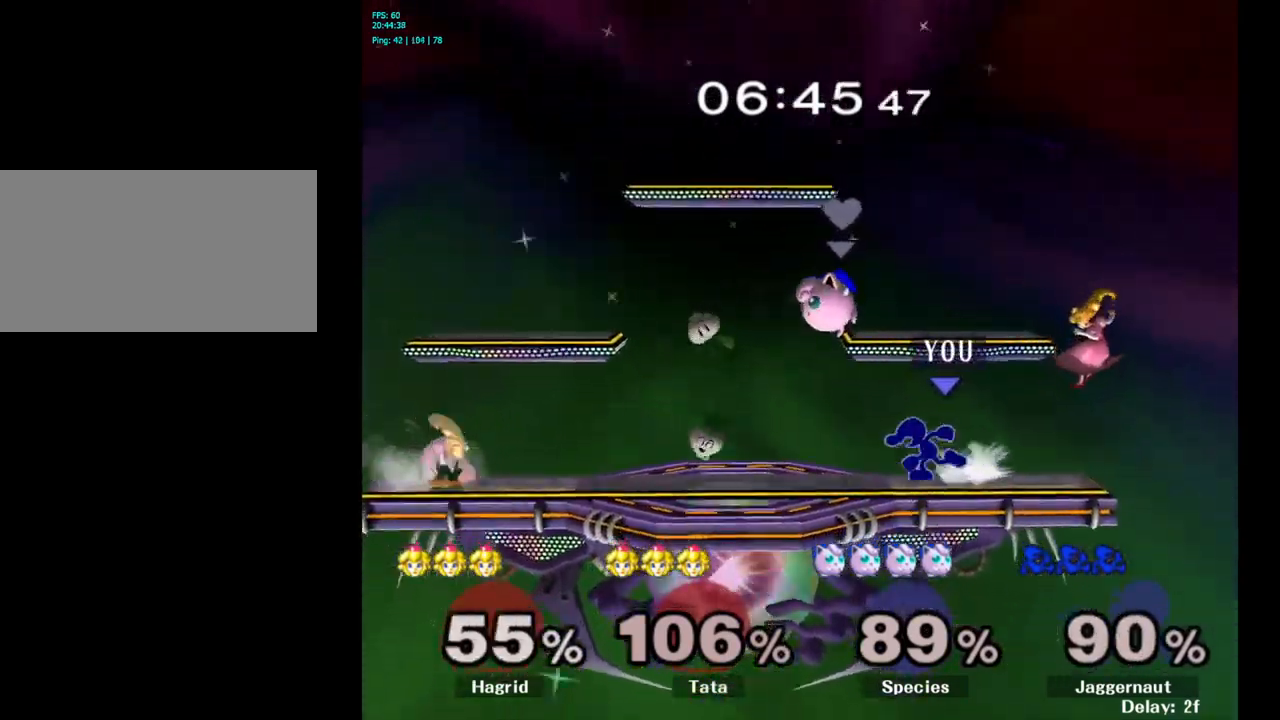
{"buttons": [], "left_stick": "center", "right_stick": "center", "events": [[100, "left_stick", "down"], [134, "Y", "down"], [167, "left_stick", "down-right"], [250, "Y", "up"], [350, "left_stick", "center"]]}
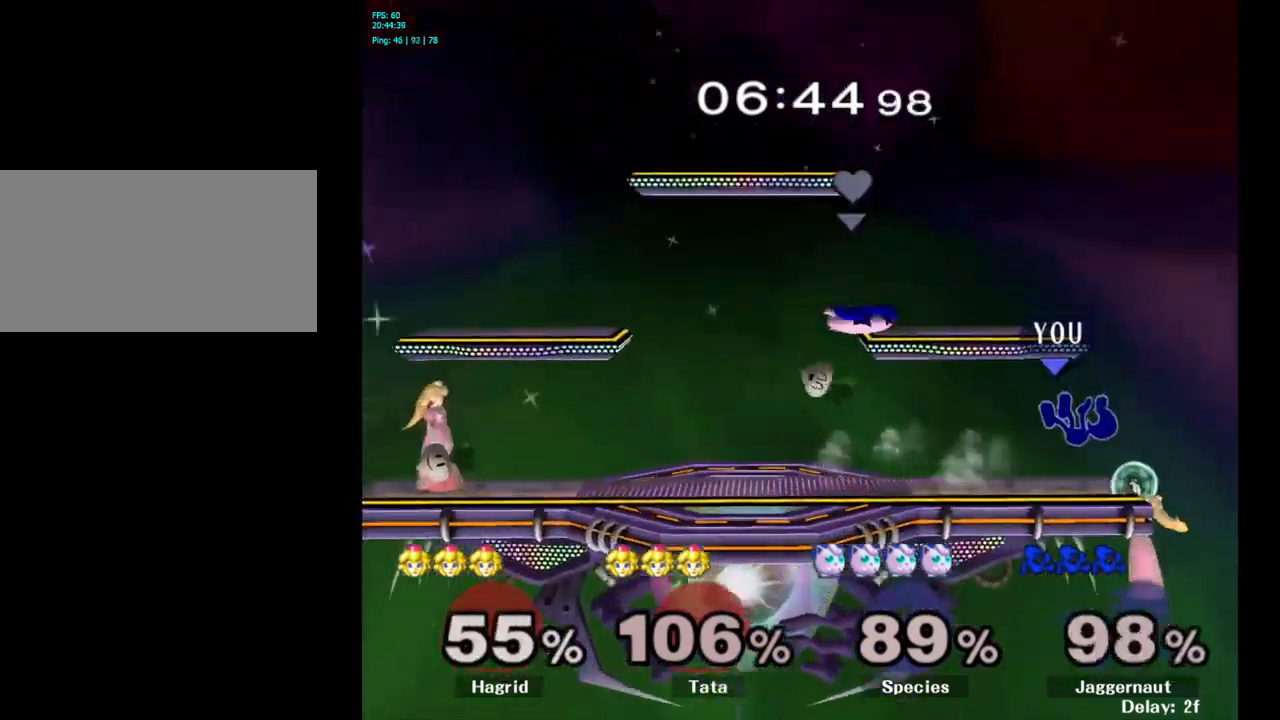
{"buttons": [], "left_stick": "center", "right_stick": "center", "events": []}
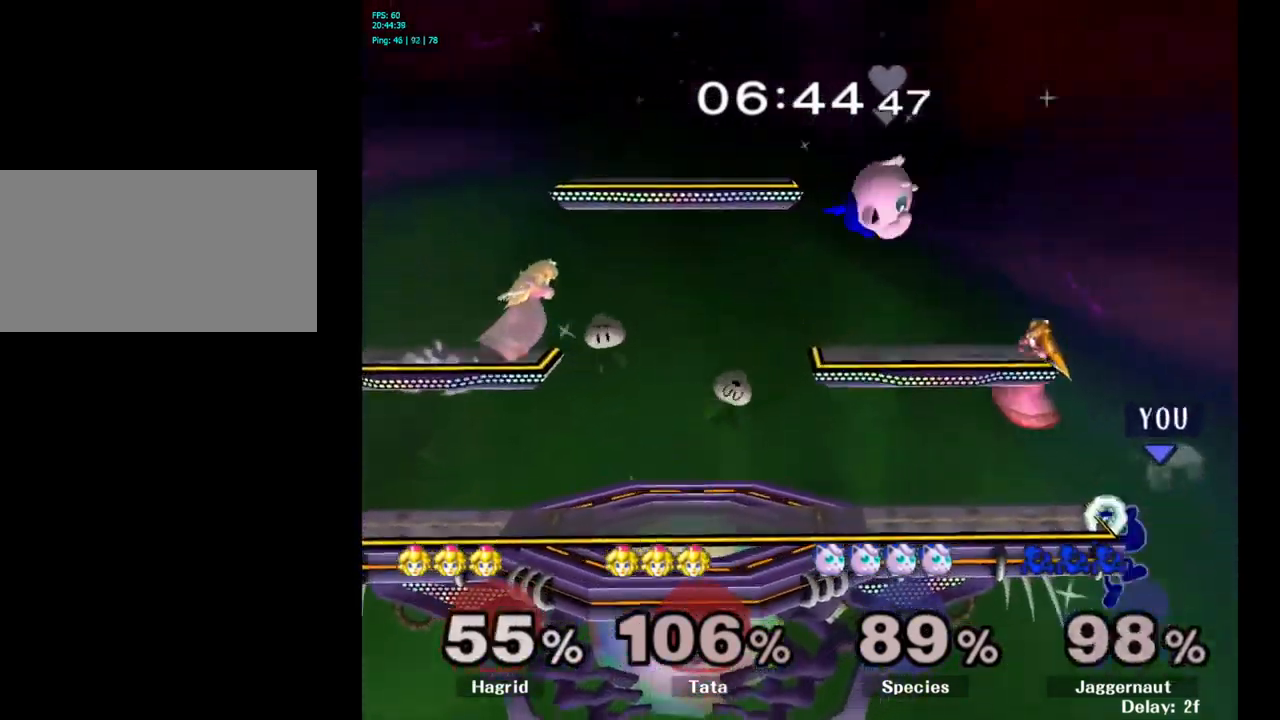
{"buttons": ["A", "Y"], "left_stick": "left", "right_stick": "center", "events": [[317, "Y", "down"], [317, "left_stick", "left"], [400, "A", "down"]]}
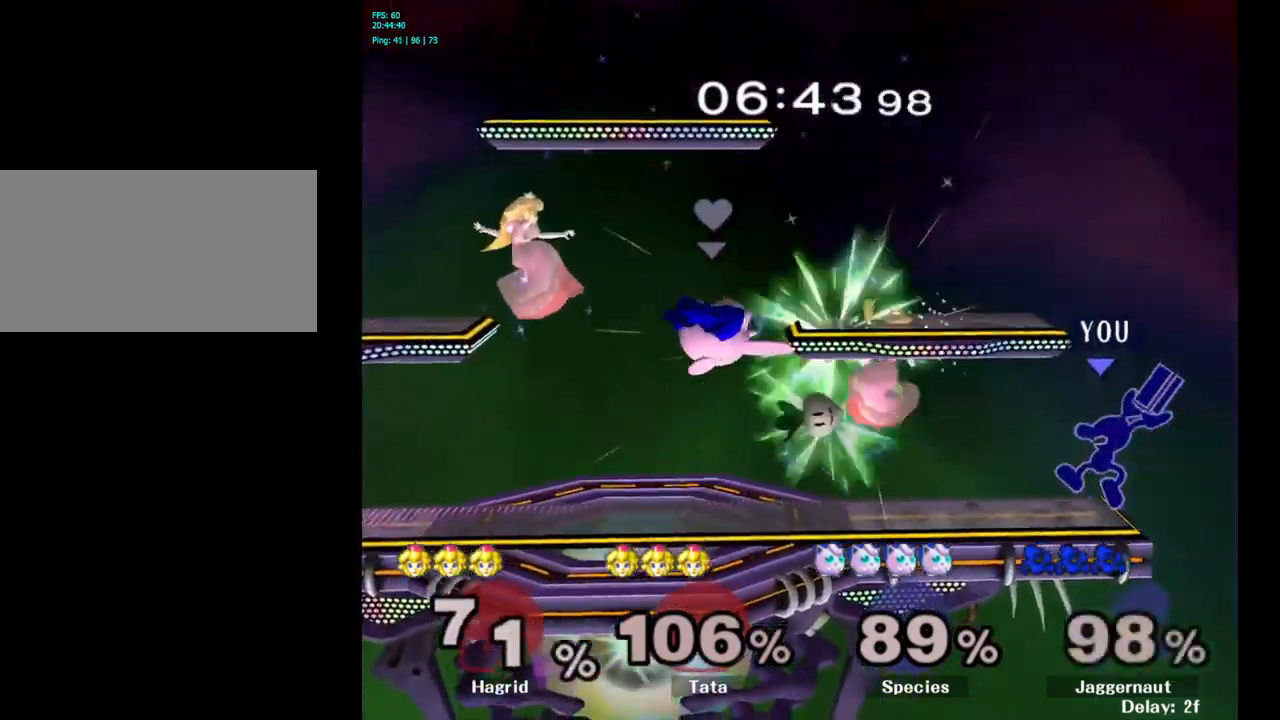
{"buttons": [], "left_stick": "center", "right_stick": "center", "events": [[34, "Y", "up"], [67, "A", "up"], [317, "left_stick", "down"], [334, "R1", "down"], [484, "R1", "up"], [500, "left_stick", "center"]]}
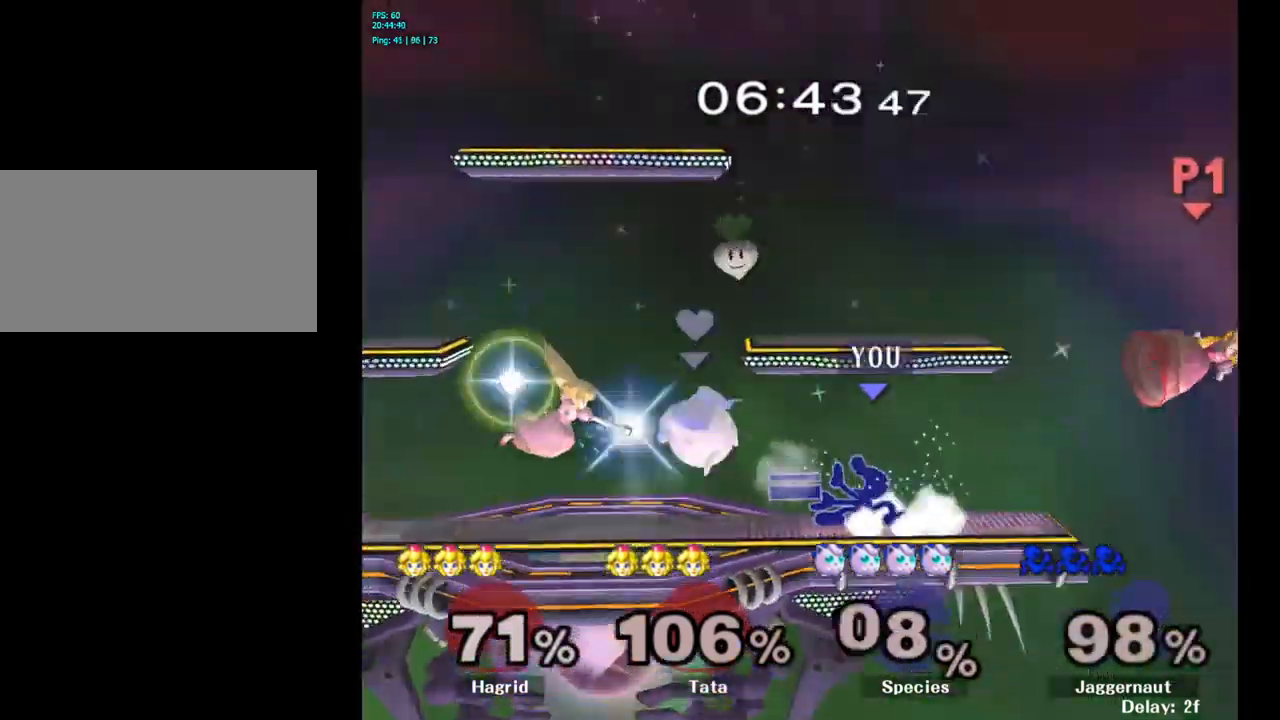
{"buttons": [], "left_stick": "center", "right_stick": "center", "events": []}
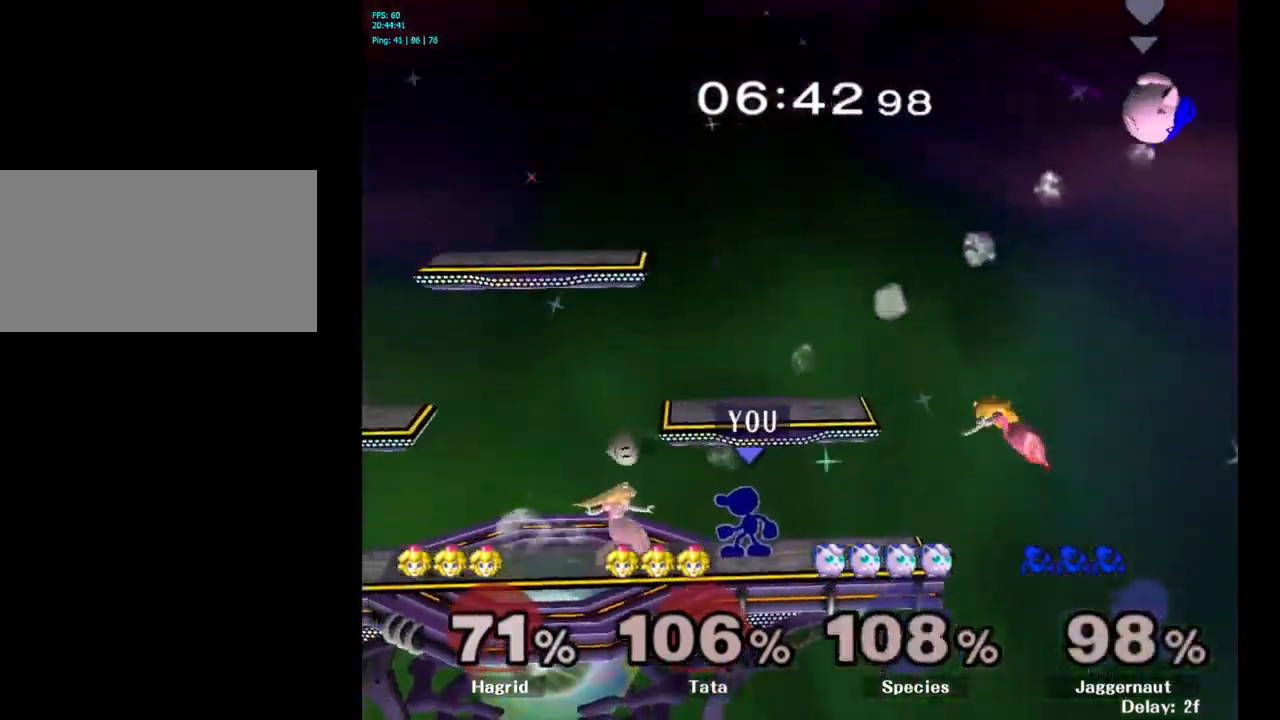
{"buttons": [], "left_stick": "left", "right_stick": "center", "events": [[67, "Y", "down"], [67, "left_stick", "left"], [134, "Y", "up"]]}
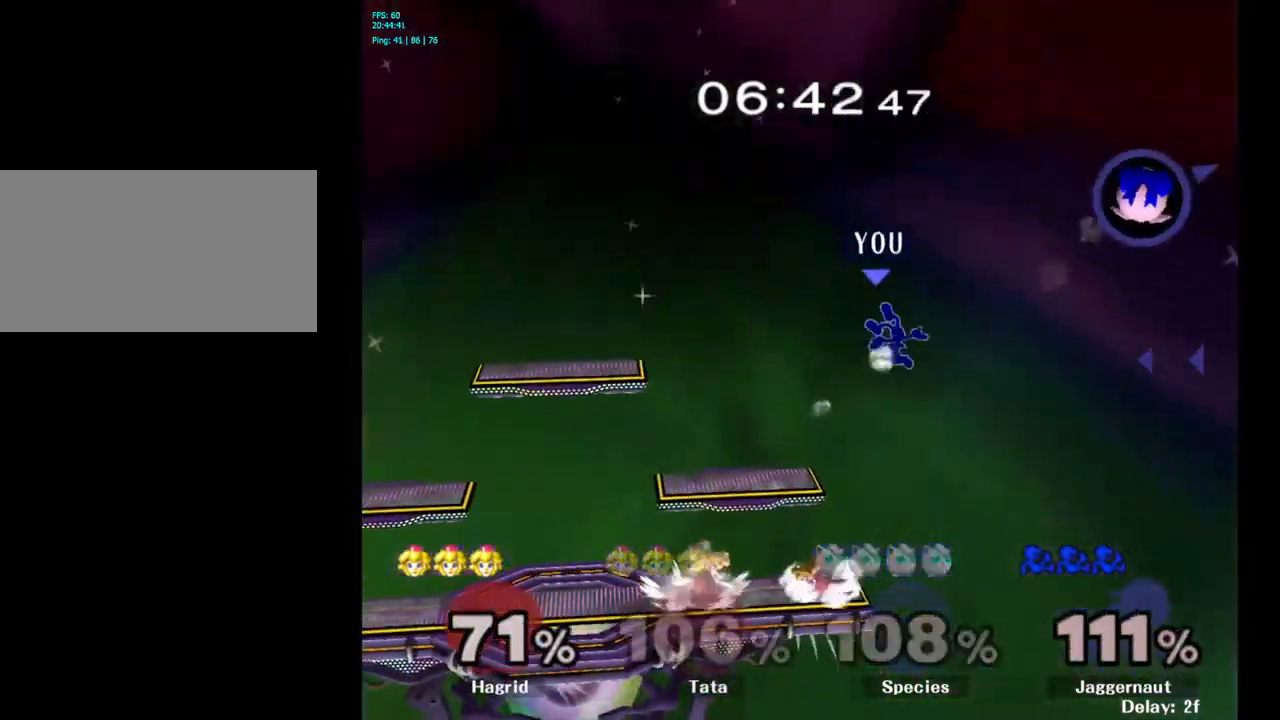
{"buttons": ["Y"], "left_stick": "left", "right_stick": "center", "events": [[34, "left_stick", "center"], [167, "left_stick", "left"], [267, "Y", "down"], [367, "Y", "up"], [434, "Y", "down"]]}
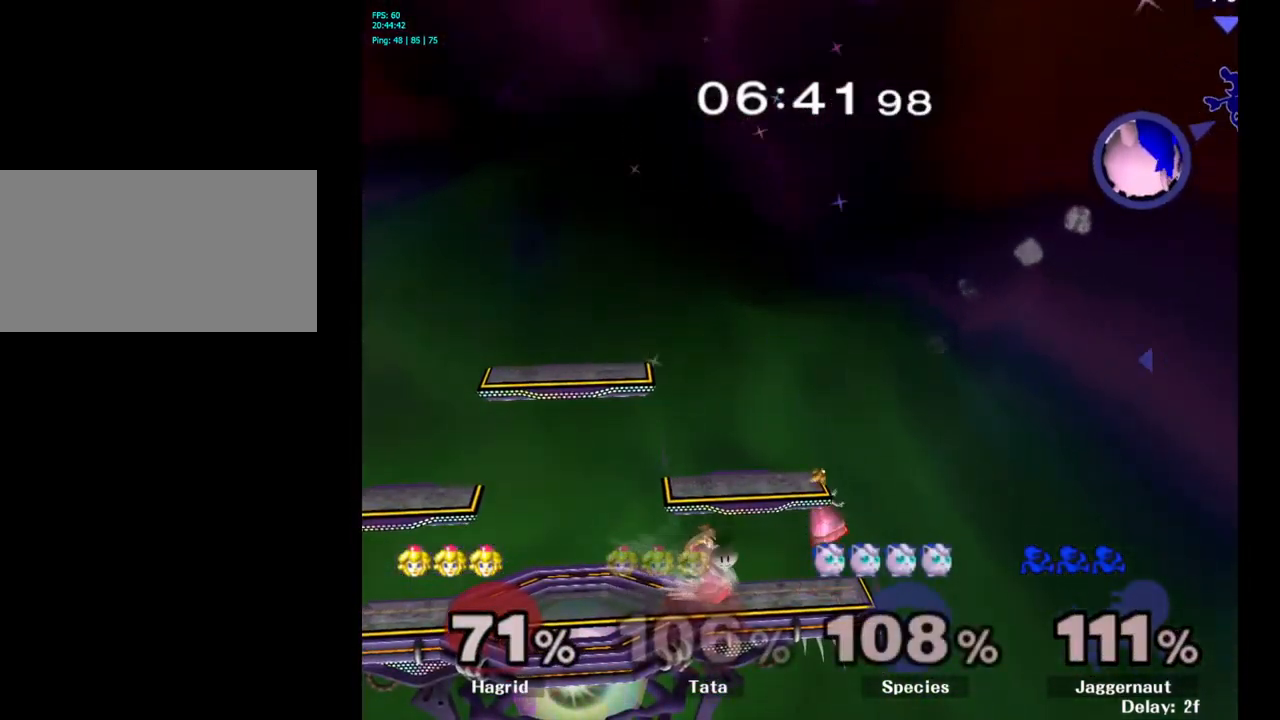
{"buttons": ["Y"], "left_stick": "left", "right_stick": "center", "events": [[34, "Y", "up"], [84, "Y", "down"], [217, "Y", "up"], [251, "Y", "down"], [367, "Y", "up"], [434, "Y", "down"]]}
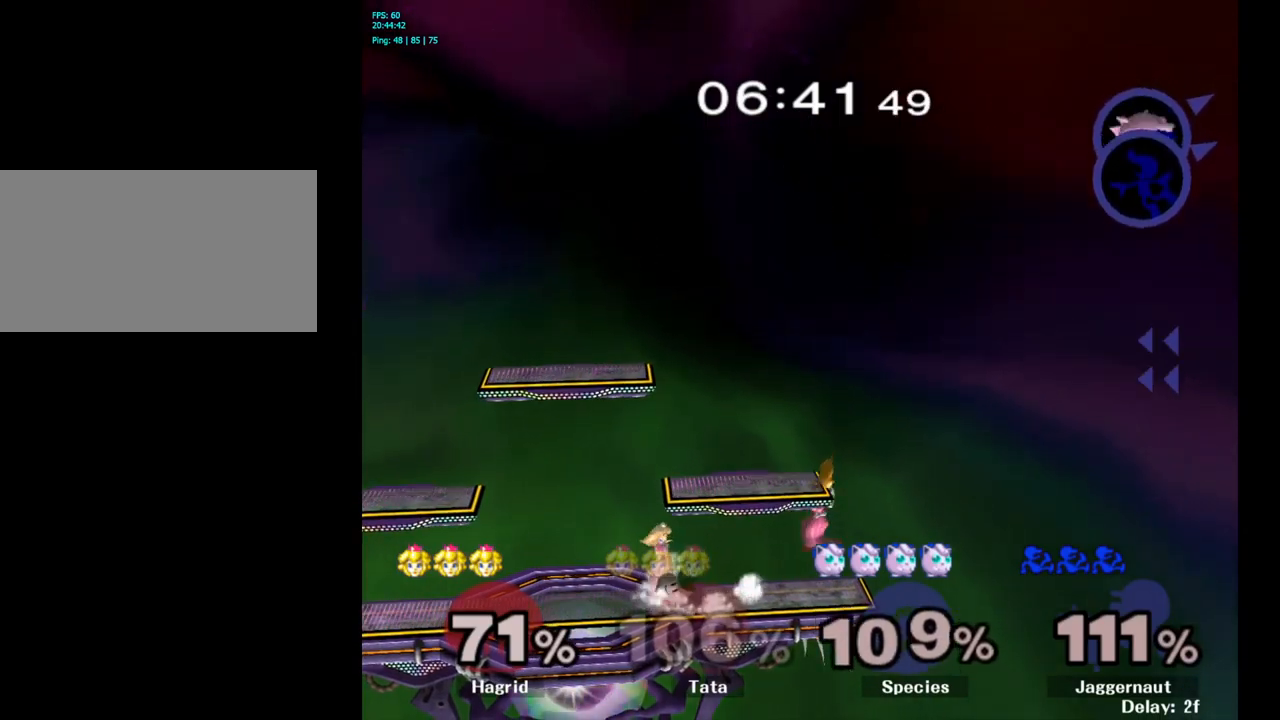
{"buttons": [], "left_stick": "left", "right_stick": "center", "events": [[17, "Y", "up"], [117, "Y", "down"], [217, "Y", "up"], [283, "Y", "down"], [417, "Y", "up"]]}
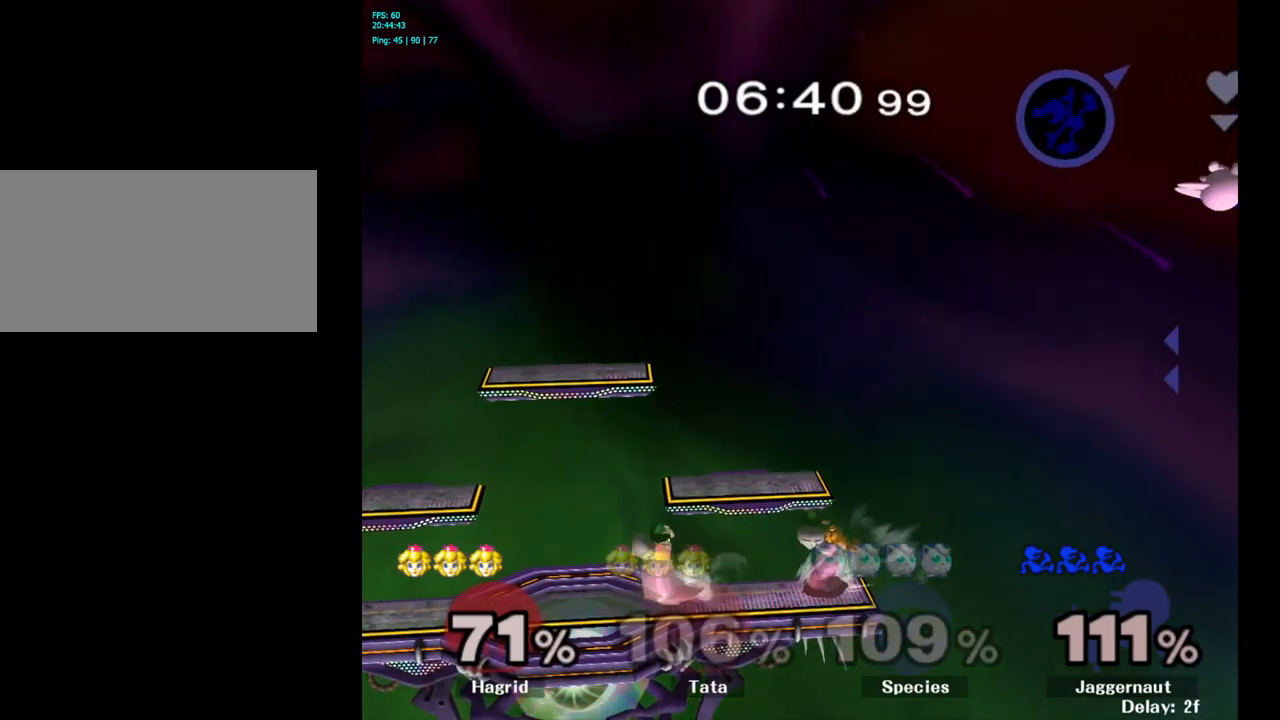
{"buttons": [], "left_stick": "left", "right_stick": "center", "events": []}
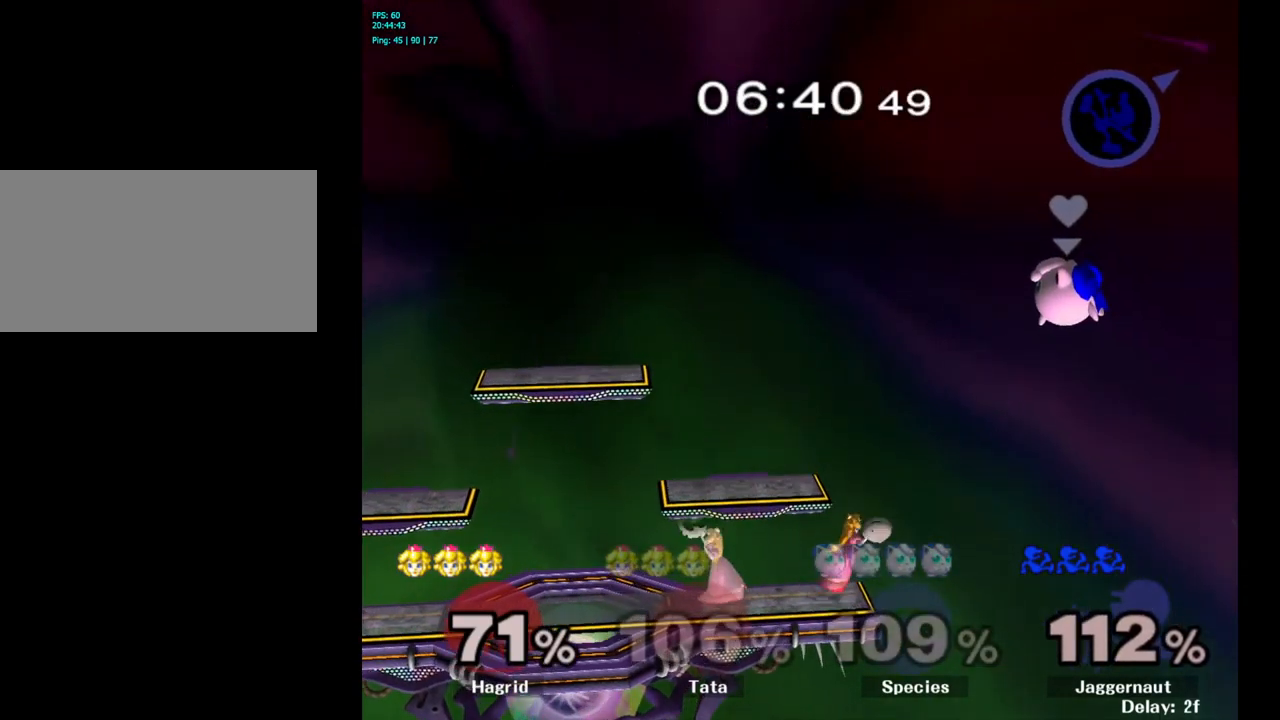
{"buttons": [], "left_stick": "left", "right_stick": "center", "events": []}
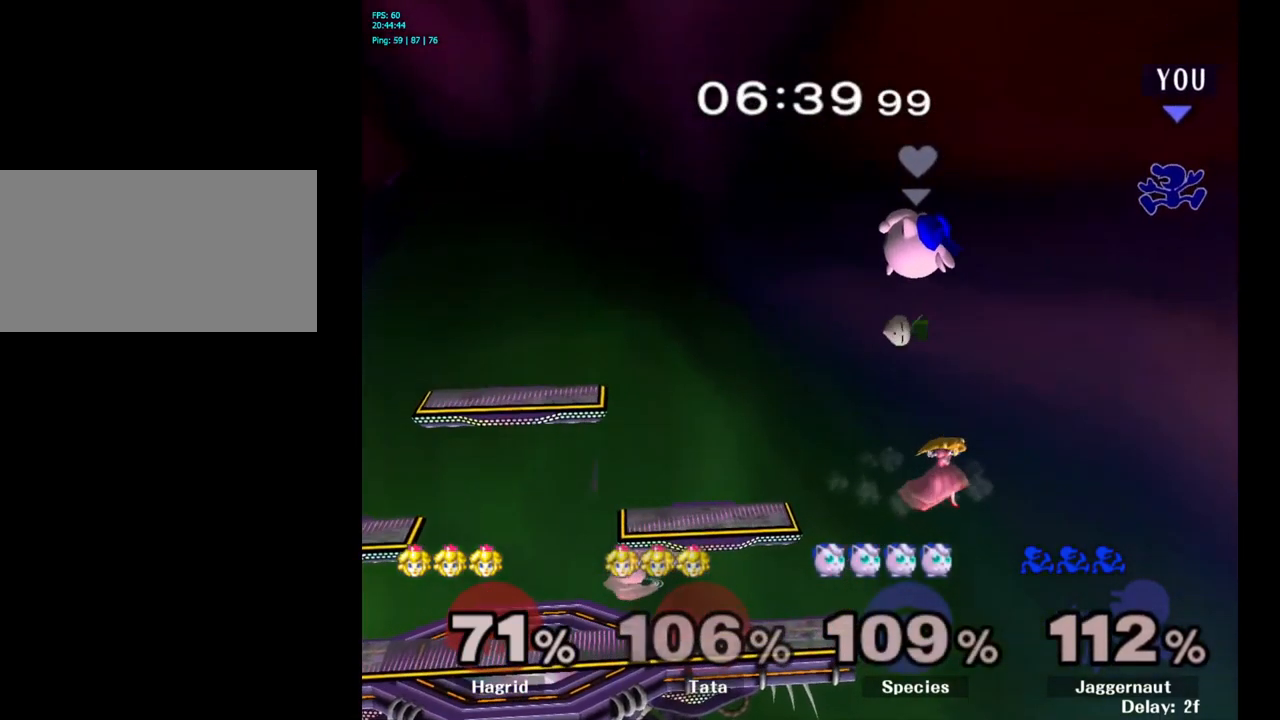
{"buttons": [], "left_stick": "left", "right_stick": "center", "events": [[183, "left_stick", "center"], [233, "left_stick", "right"], [233, "right_stick", "left"], [333, "left_stick", "left"], [350, "right_stick", "center"]]}
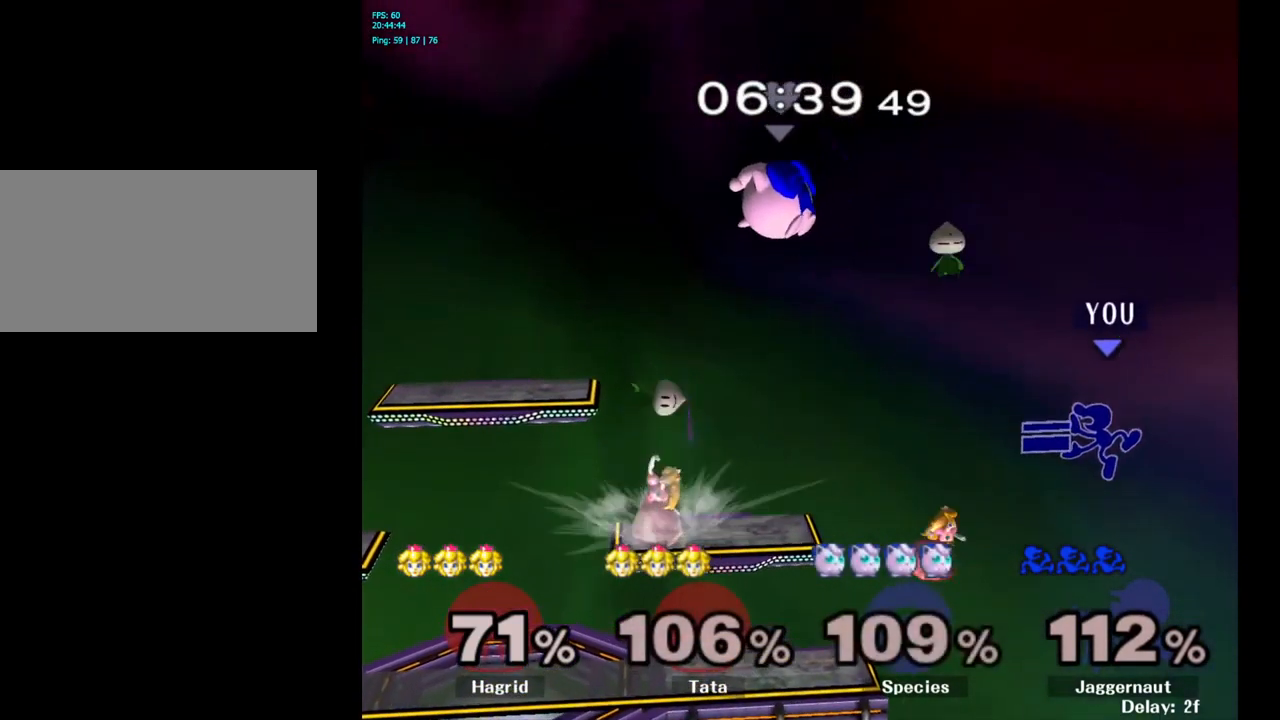
{"buttons": [], "left_stick": "right", "right_stick": "center", "events": [[200, "left_stick", "up-left"], [367, "left_stick", "right"]]}
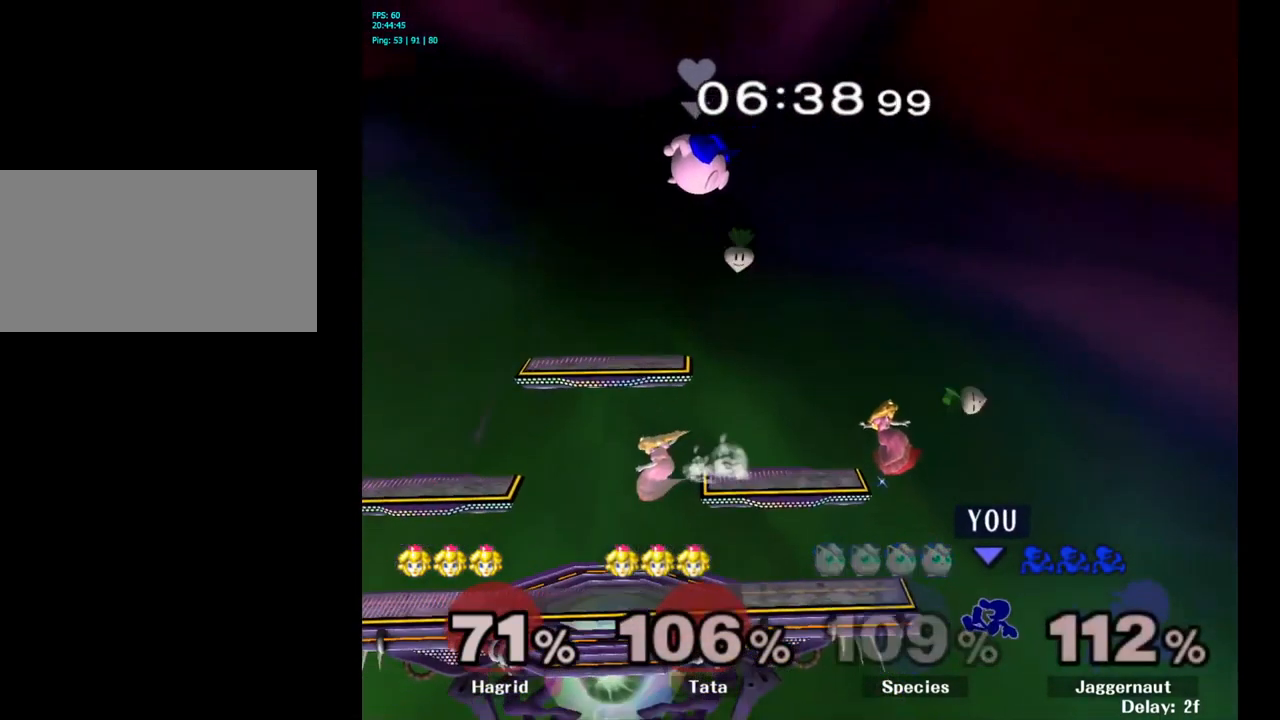
{"buttons": ["B"], "left_stick": "up-left", "right_stick": "center", "events": [[350, "left_stick", "up-left"], [483, "B", "down"]]}
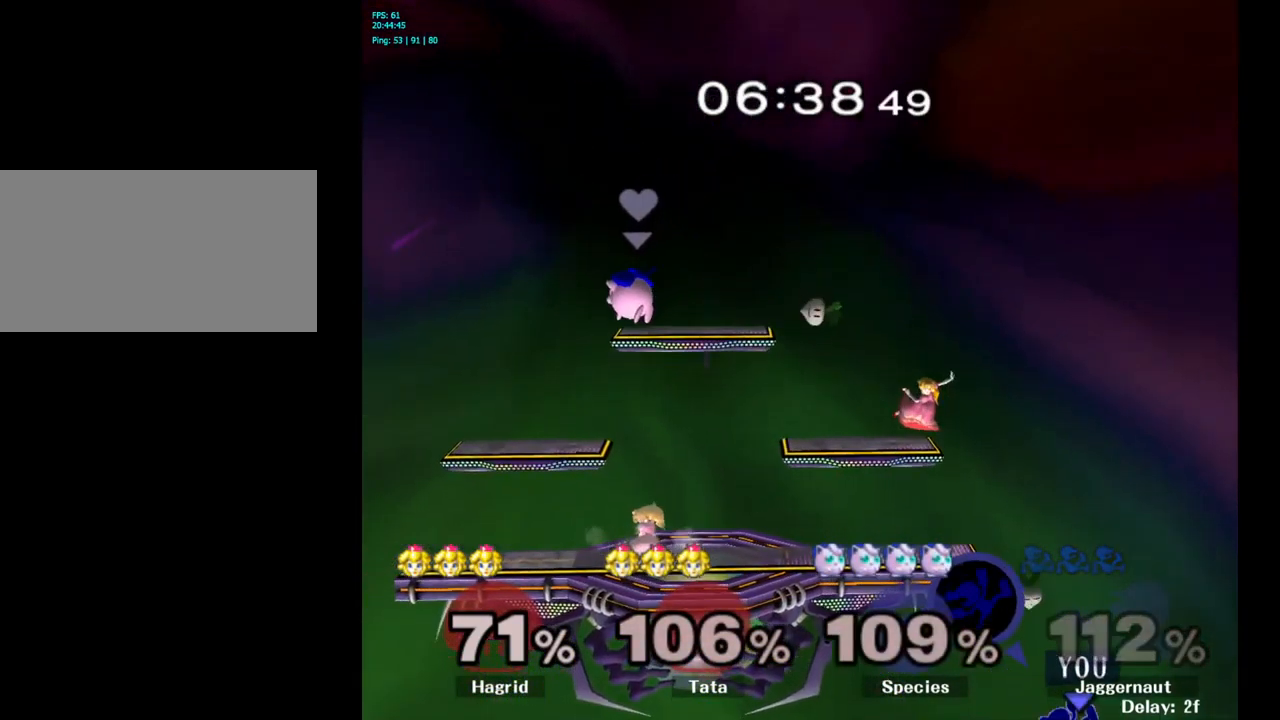
{"buttons": [], "left_stick": "up-left", "right_stick": "center", "events": [[117, "B", "up"]]}
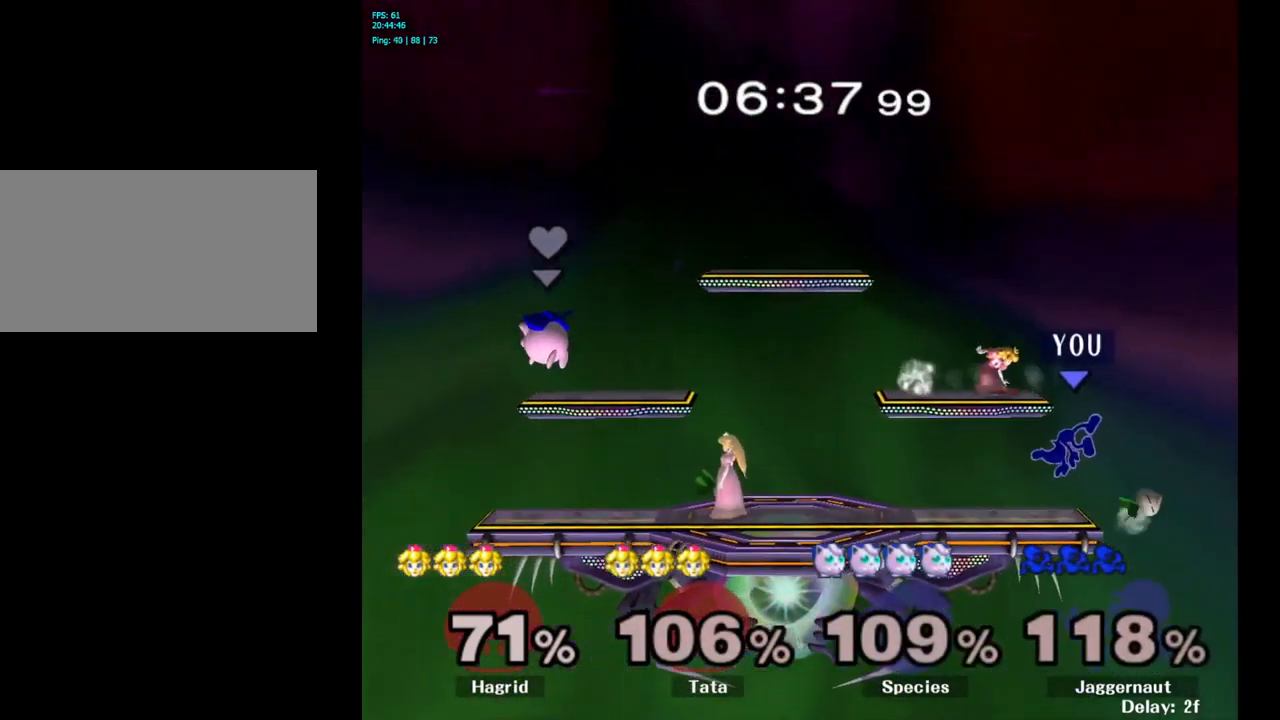
{"buttons": [], "left_stick": "center", "right_stick": "center", "events": [[50, "left_stick", "center"]]}
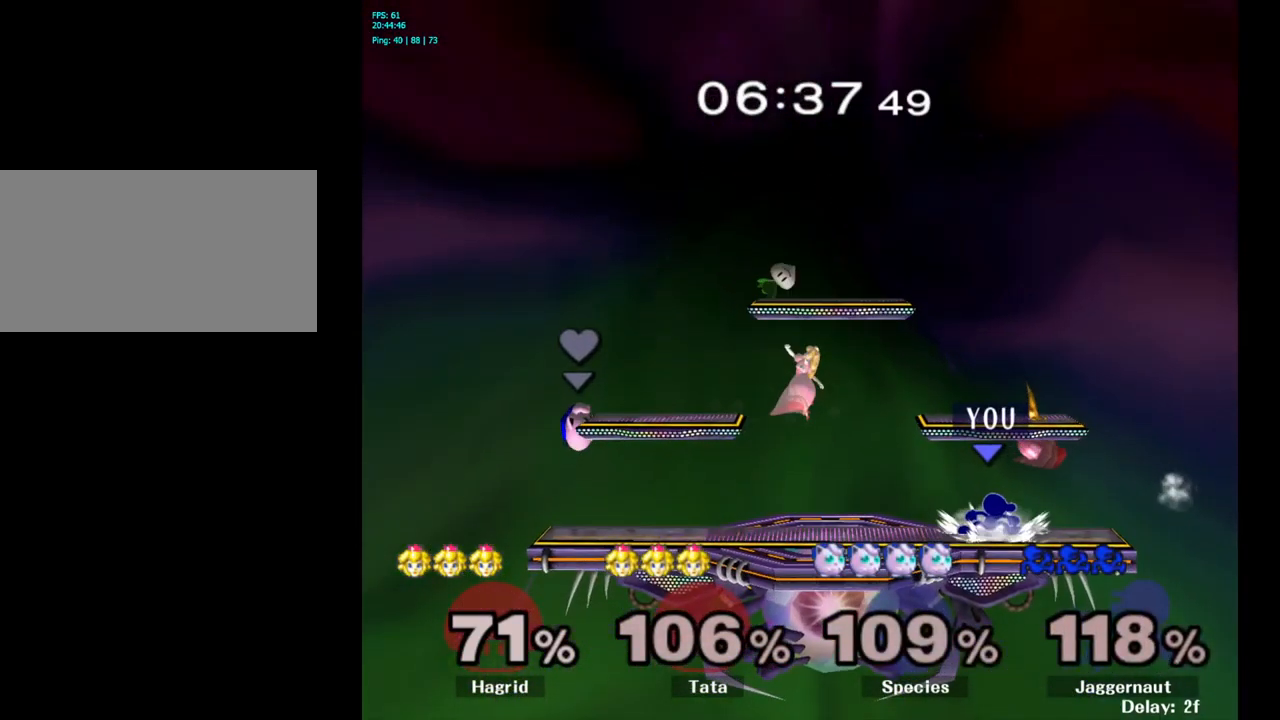
{"buttons": [], "left_stick": "right", "right_stick": "center", "events": [[83, "left_stick", "right"]]}
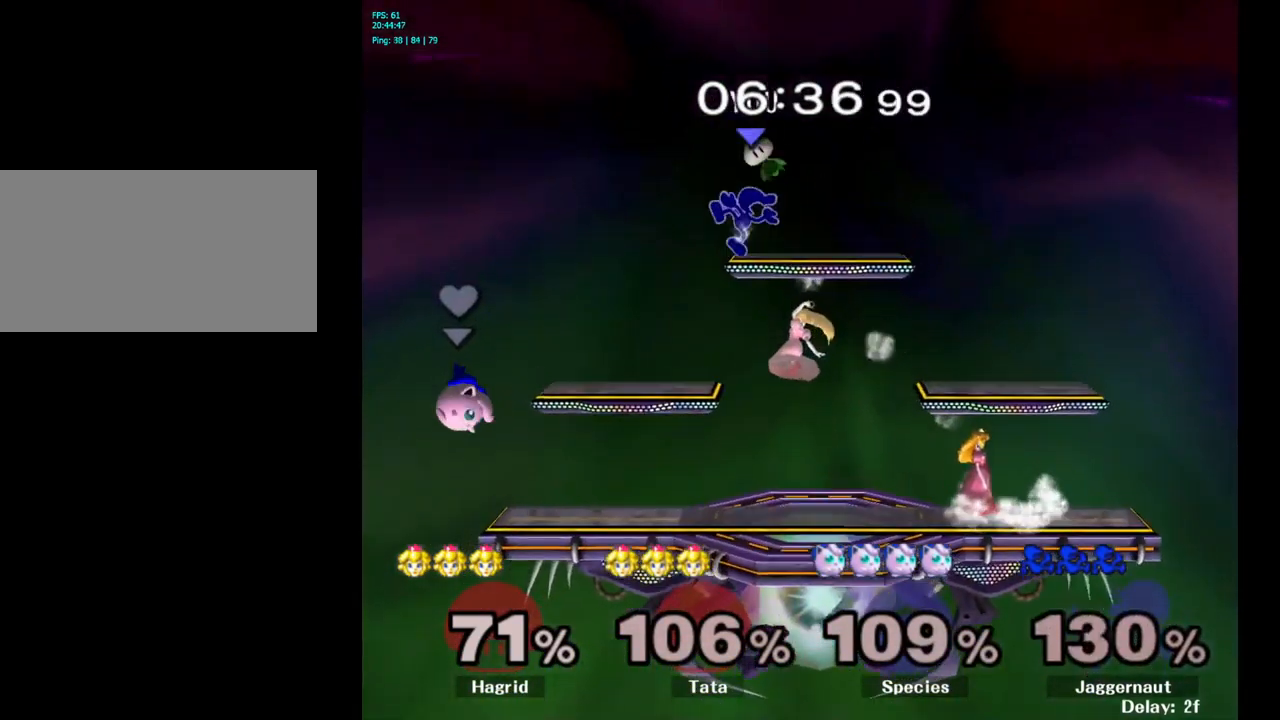
{"buttons": [], "left_stick": "right", "right_stick": "center", "events": [[283, "left_stick", "center"], [433, "left_stick", "right"]]}
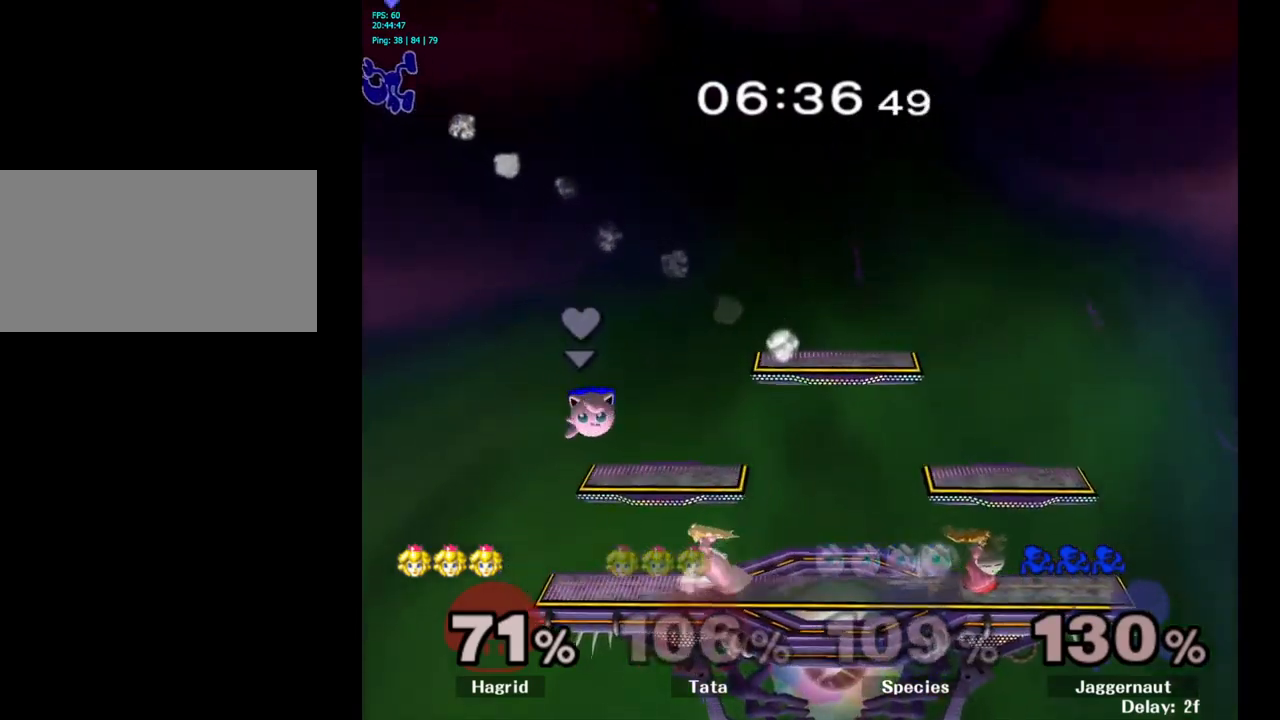
{"buttons": [], "left_stick": "right", "right_stick": "center", "events": [[50, "left_stick", "center"], [133, "left_stick", "right"], [250, "left_stick", "center"], [300, "left_stick", "right"], [433, "left_stick", "center"], [483, "left_stick", "right"]]}
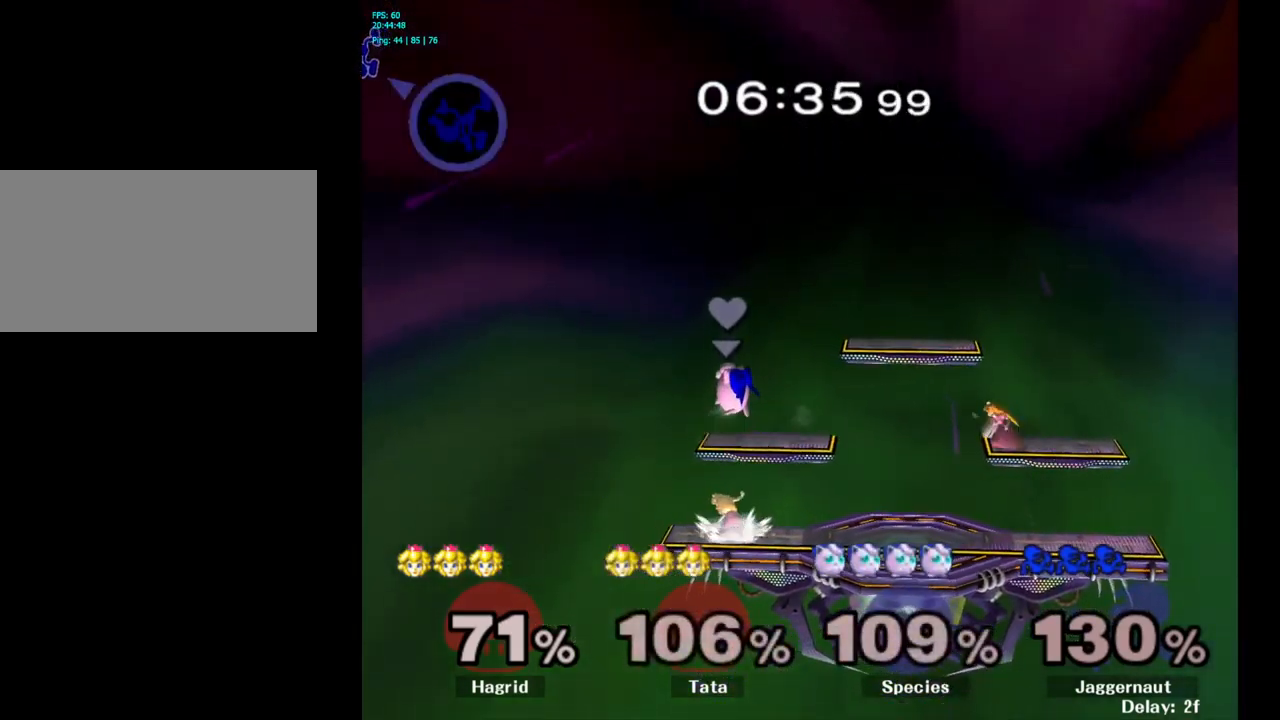
{"buttons": [], "left_stick": "center", "right_stick": "center", "events": [[317, "left_stick", "center"], [367, "left_stick", "right"], [483, "left_stick", "center"]]}
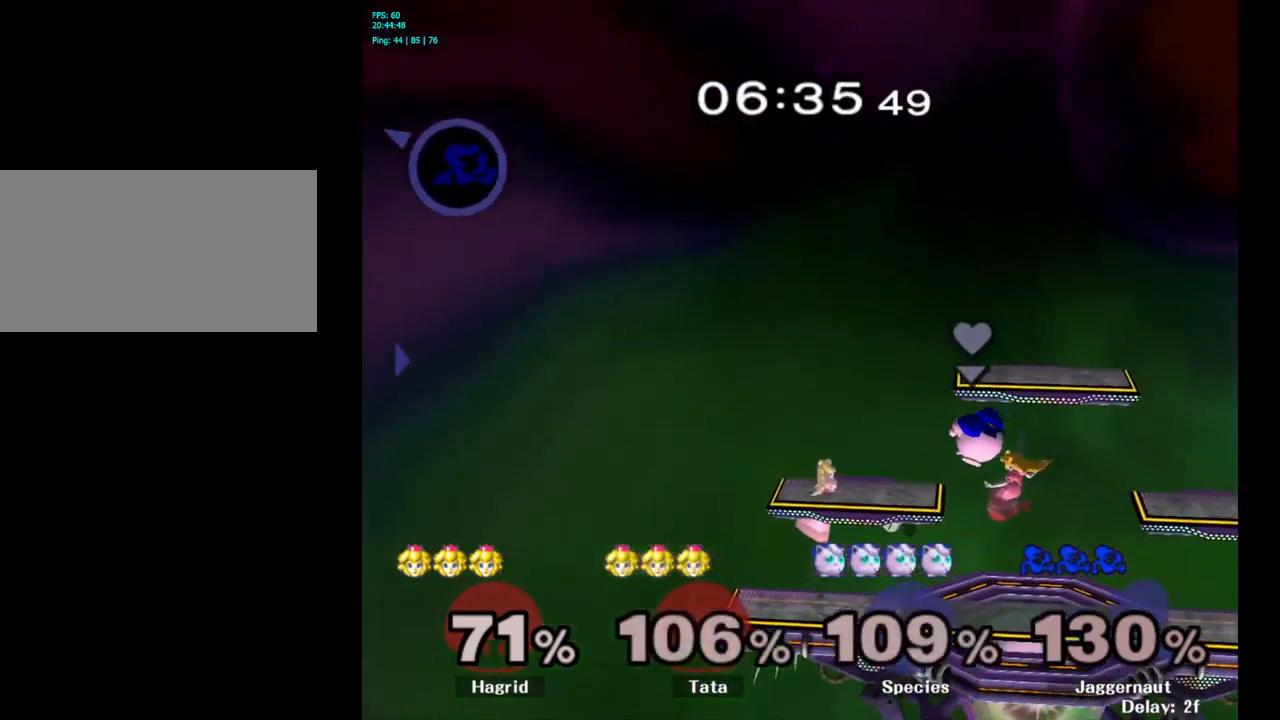
{"buttons": [], "left_stick": "right", "right_stick": "center", "events": [[50, "left_stick", "right"]]}
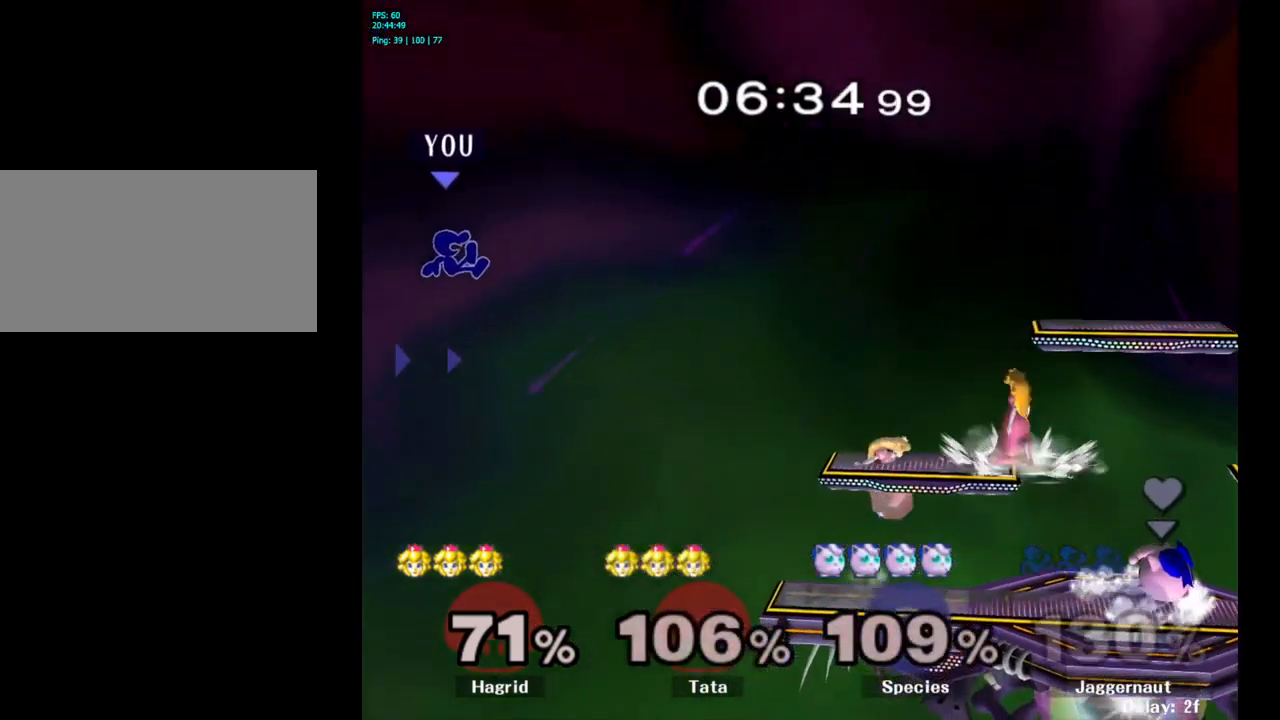
{"buttons": [], "left_stick": "right", "right_stick": "center", "events": []}
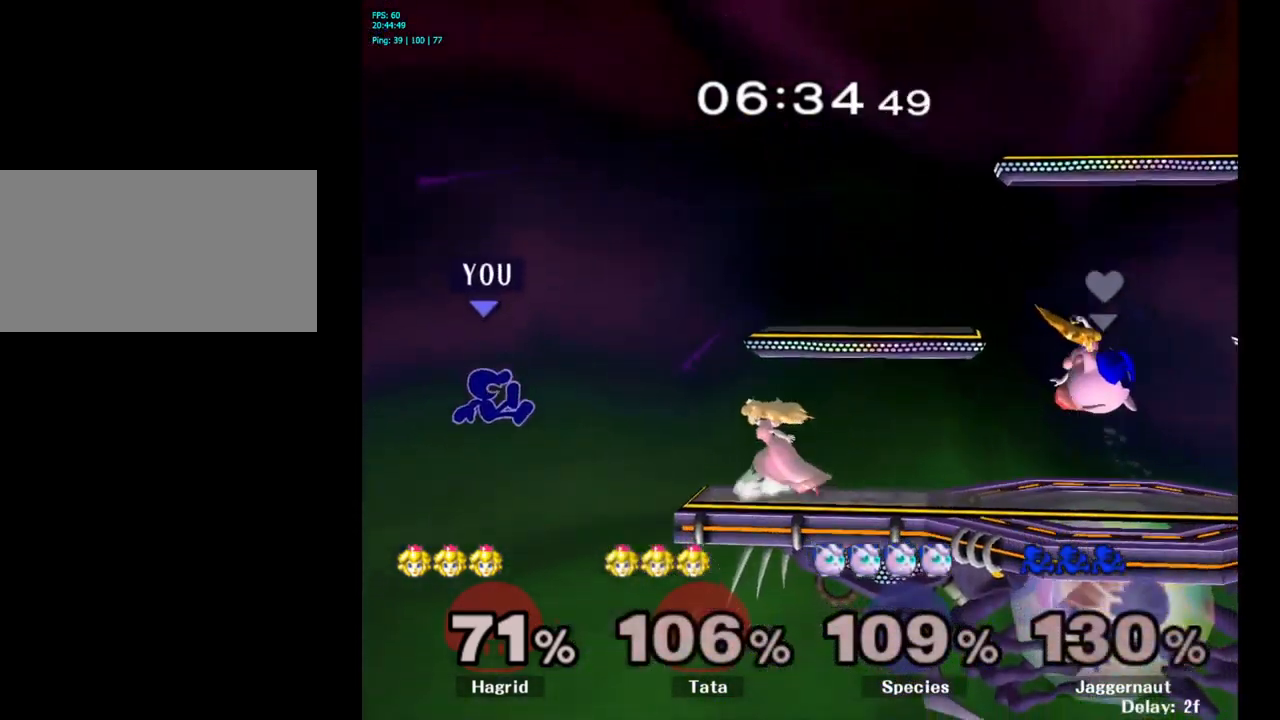
{"buttons": ["Y"], "left_stick": "center", "right_stick": "center", "events": [[50, "left_stick", "center"], [500, "Y", "down"]]}
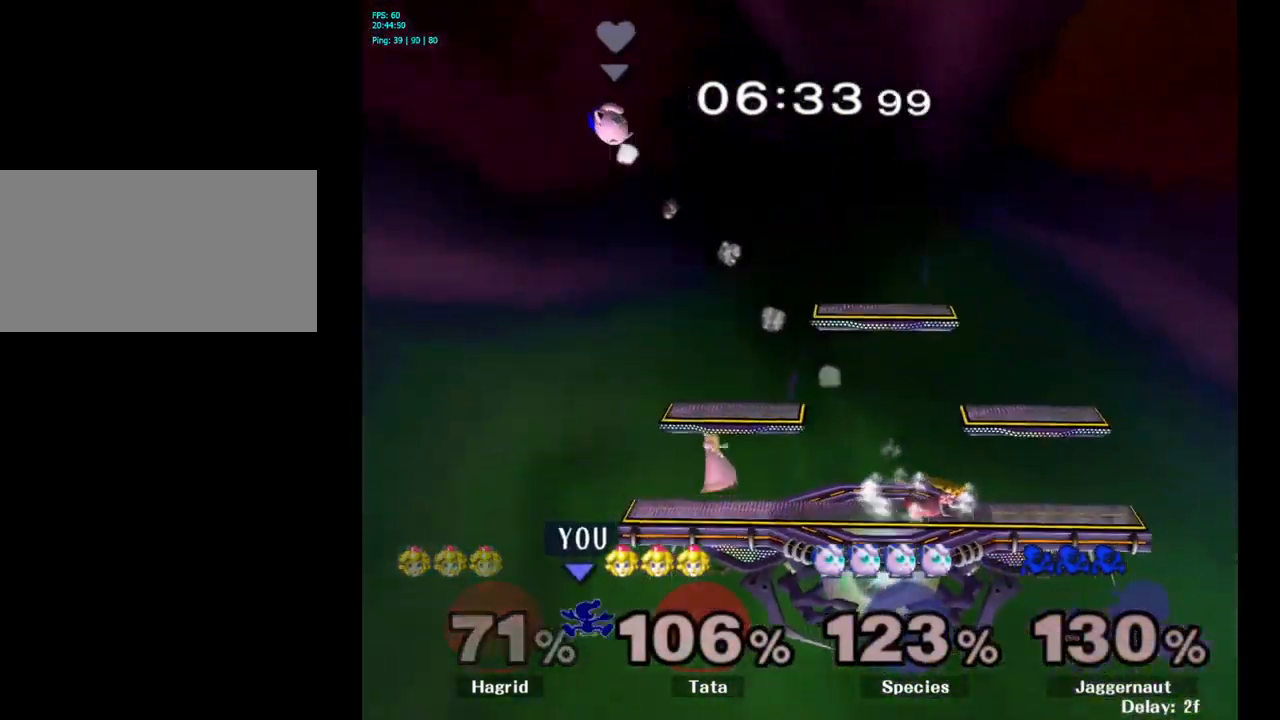
{"buttons": [], "left_stick": "center", "right_stick": "center", "events": [[267, "Y", "up"]]}